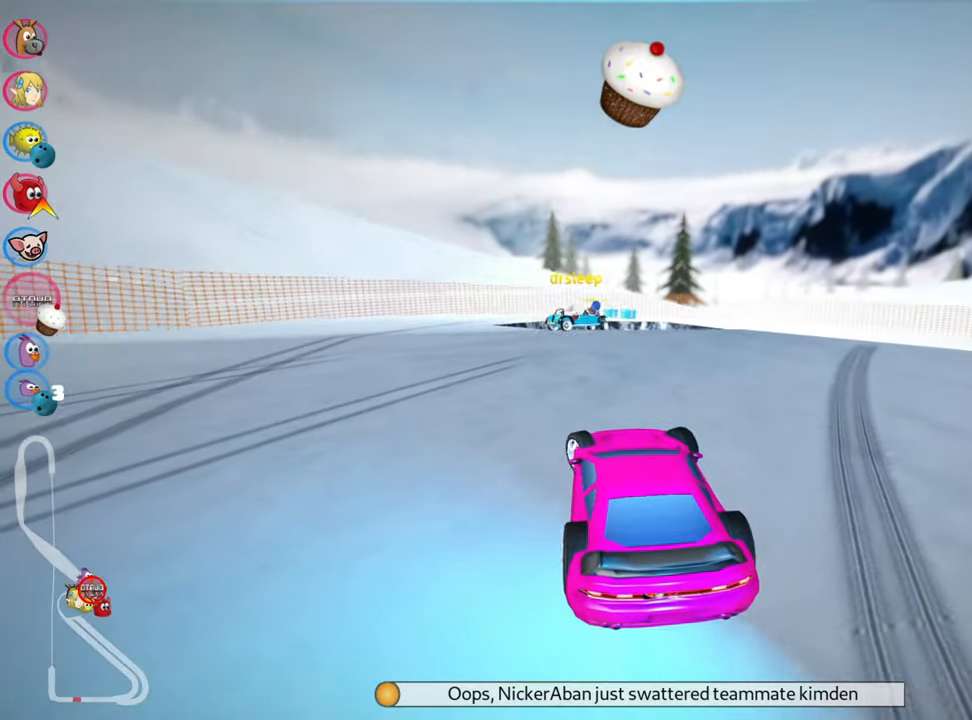
Gameplay with keyboard; each line is a JSON object with the keys held at the frame after it. "events" lists presses ("down") and releases ("up") of "down", "fire", "left", "look", "nitro", "right", "skid" and "up" between this image and that frame as [ms after this image, input, new state], when the widget could be followed in between. No other keys are recorded. Mouse input is not recorded. Key names are as the overlay labels them; some are game actions (e.g. jump) rather than physical keys.
{"keys": ["left", "up"], "events": []}
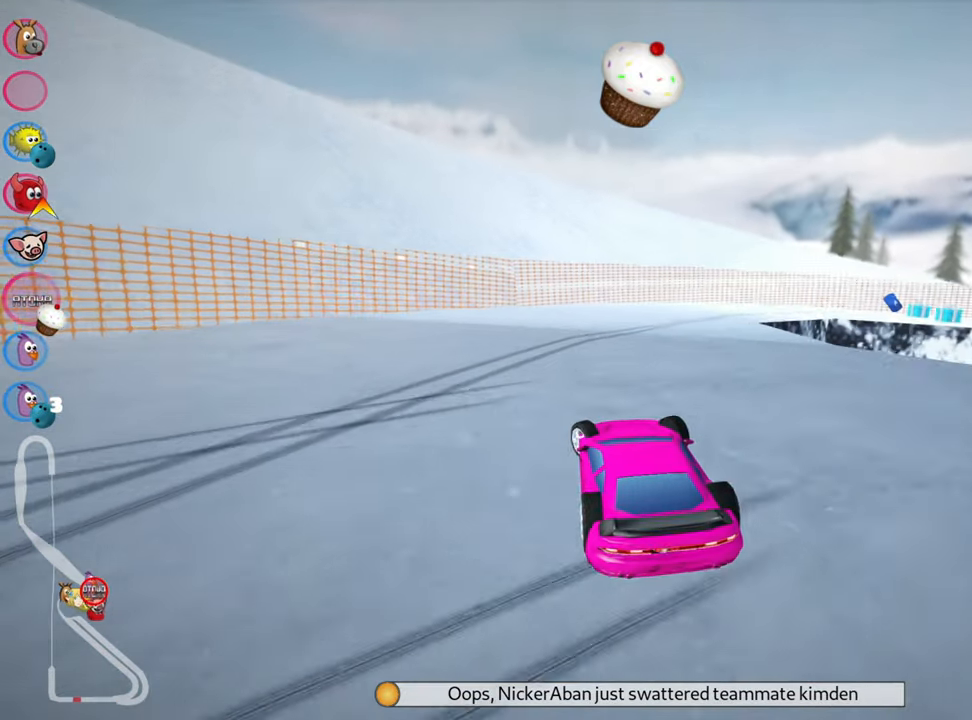
{"keys": [], "events": [[33, "left", "up"], [66, "up", "up"], [100, "skid", "down"], [133, "right", "down"], [250, "skid", "up"], [316, "right", "up"]]}
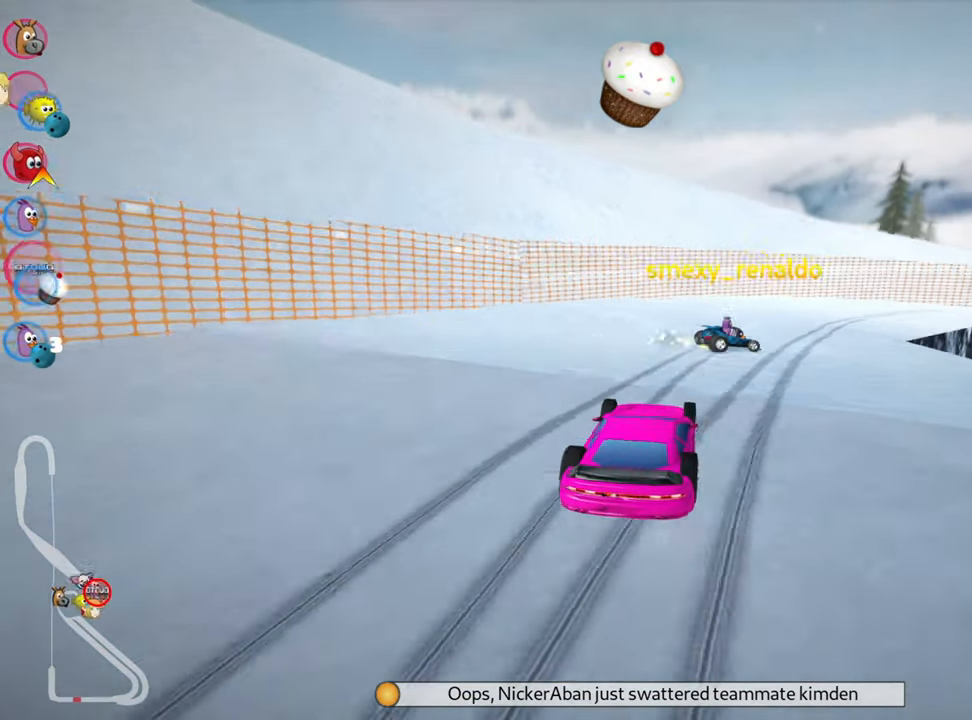
{"keys": [], "events": []}
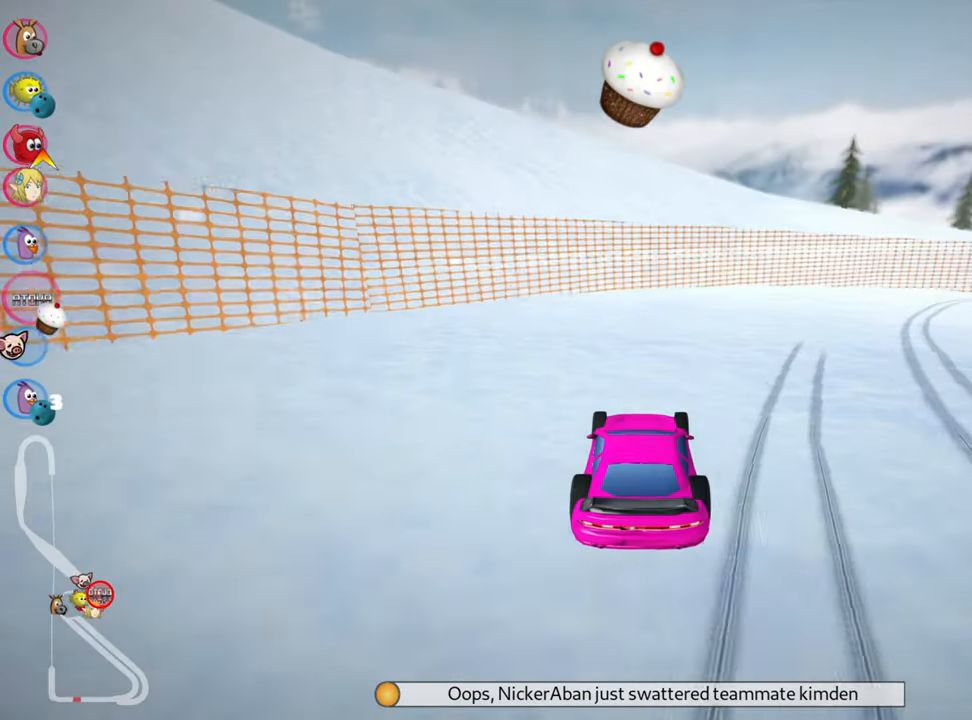
{"keys": ["right", "skid", "up"], "events": [[50, "up", "down"], [116, "right", "down"], [150, "skid", "down"]]}
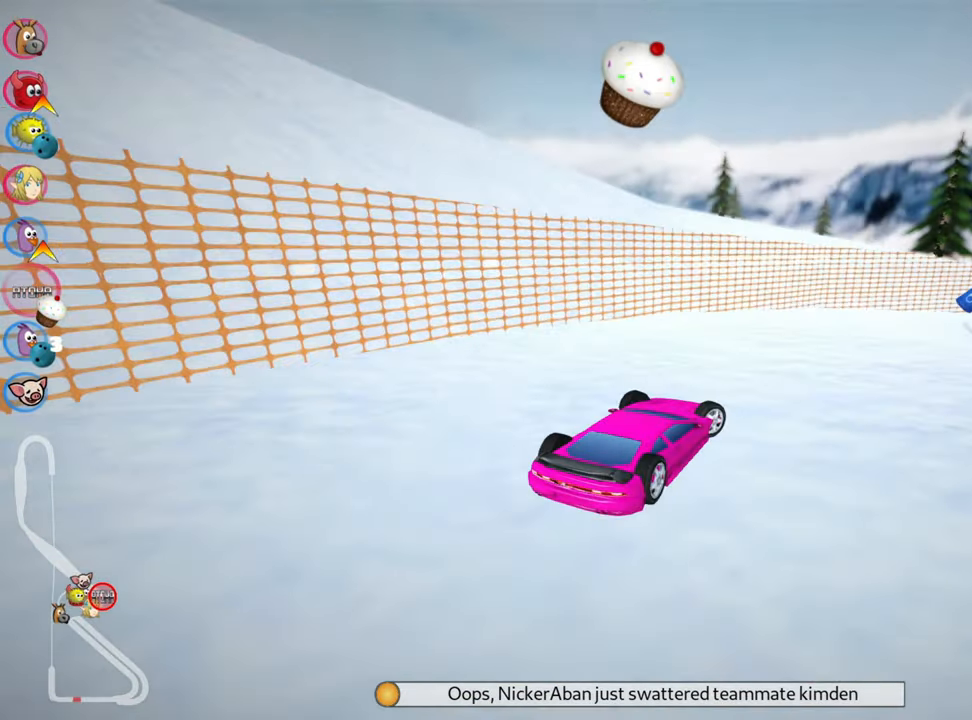
{"keys": ["right", "skid", "up"], "events": []}
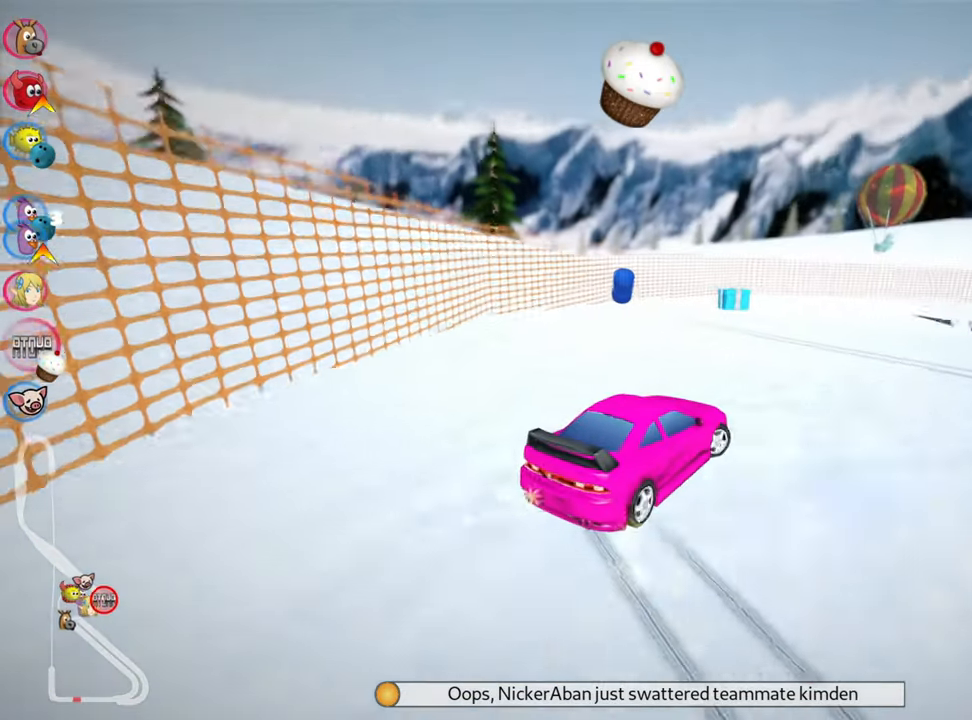
{"keys": ["left", "right", "skid", "up"], "events": [[116, "right", "up"], [150, "left", "down"], [500, "right", "down"]]}
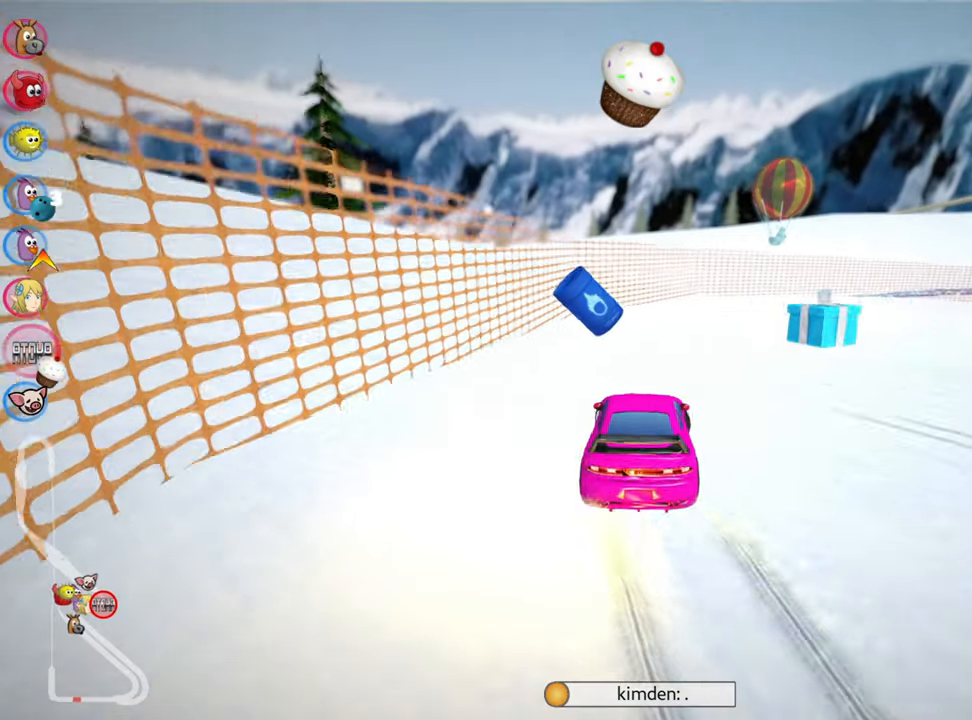
{"keys": ["right", "up"], "events": [[50, "left", "up"], [233, "skid", "up"]]}
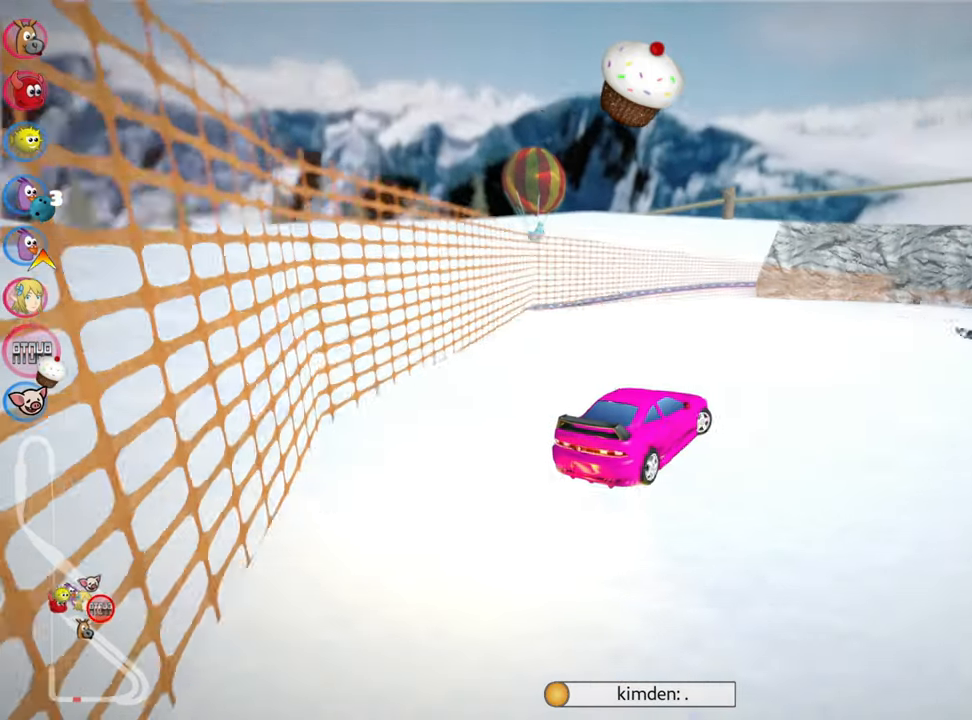
{"keys": ["right", "skid", "up"], "events": [[100, "right", "up"], [233, "right", "down"], [233, "skid", "down"]]}
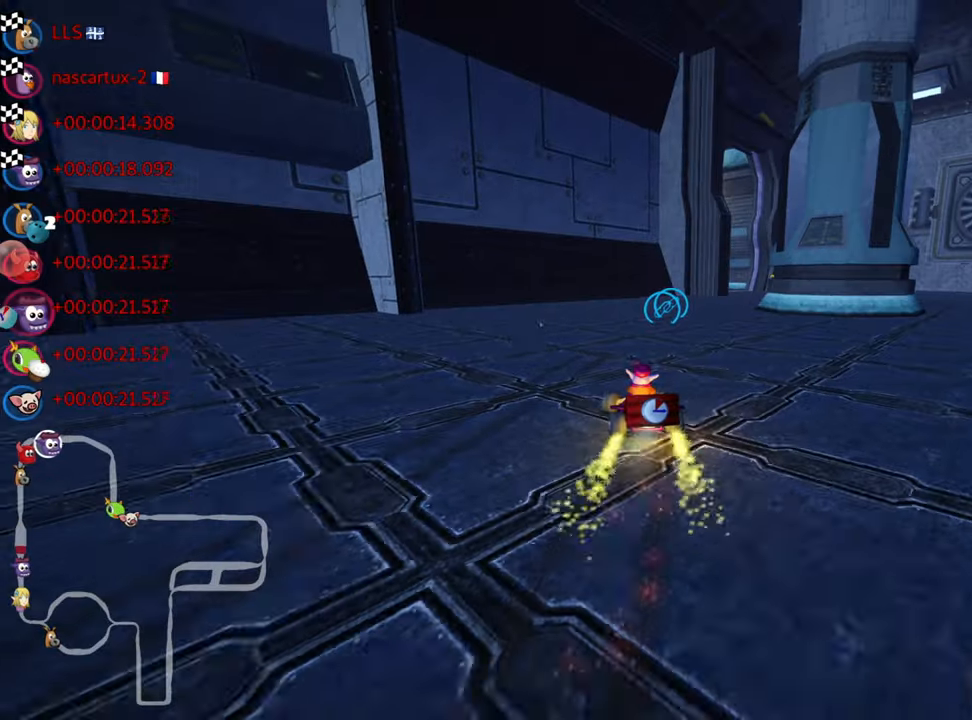
{"keys": ["up"], "events": [[100, "skid", "up"], [417, "right", "up"]]}
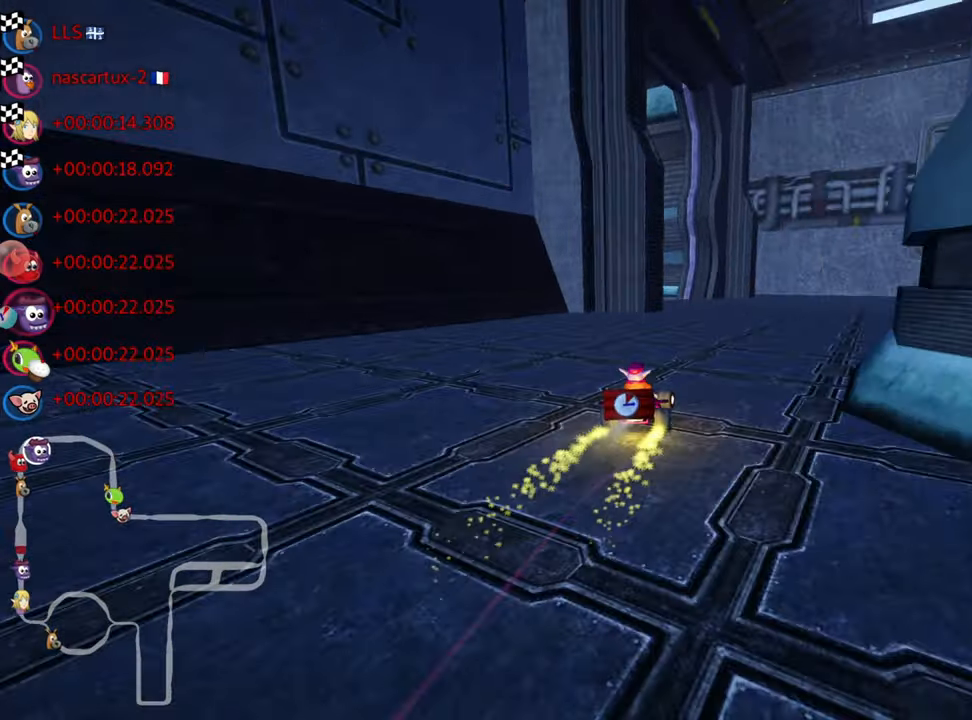
{"keys": ["left", "nitro", "skid", "up"], "events": [[150, "left", "down"], [183, "skid", "down"], [333, "nitro", "down"]]}
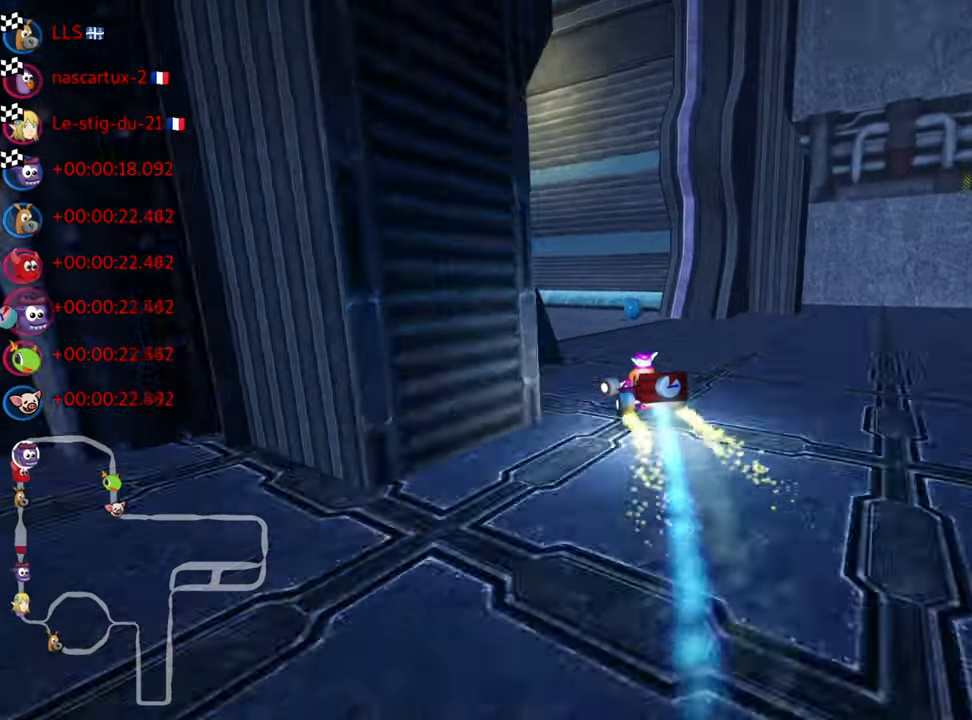
{"keys": ["nitro", "up"], "events": [[117, "skid", "up"], [500, "left", "up"]]}
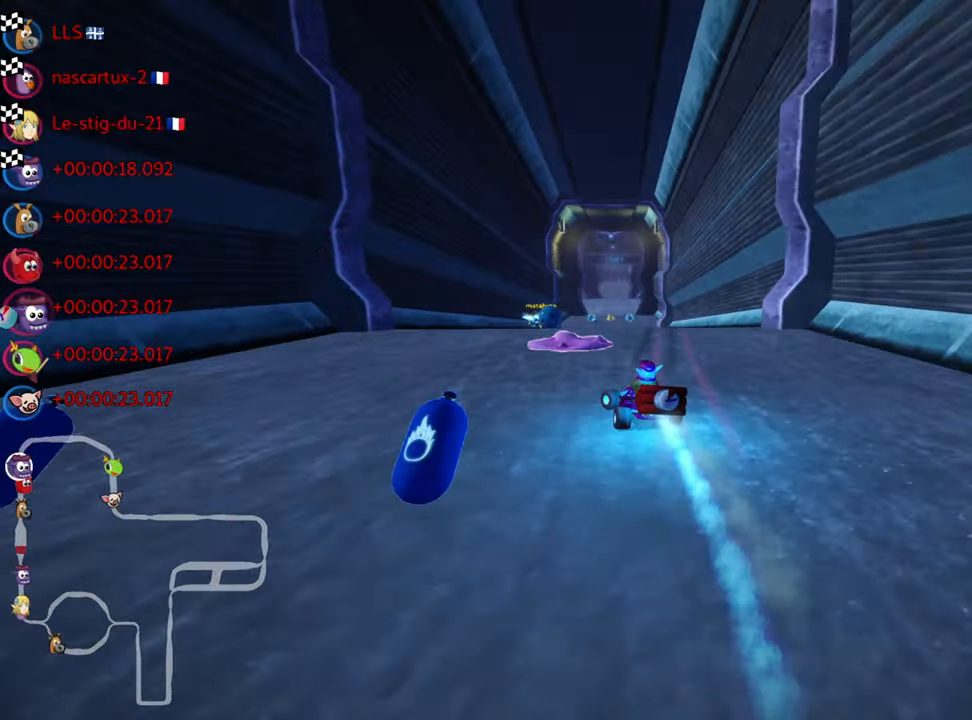
{"keys": ["nitro", "up"], "events": [[167, "skid", "down"], [183, "right", "down"], [300, "right", "up"], [433, "skid", "up"]]}
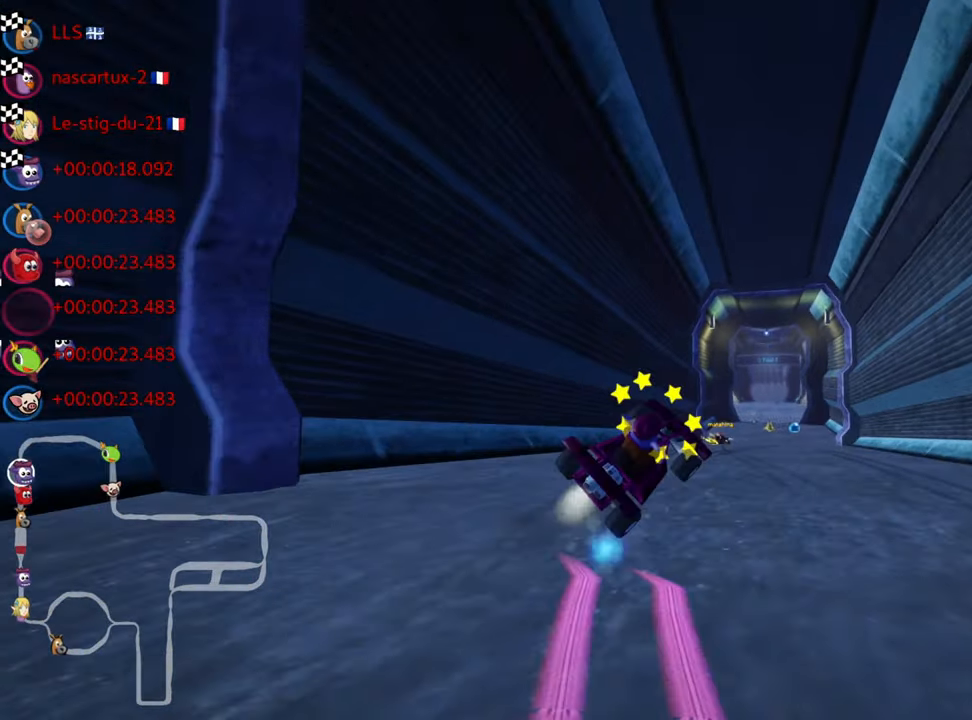
{"keys": ["up"], "events": [[267, "nitro", "up"]]}
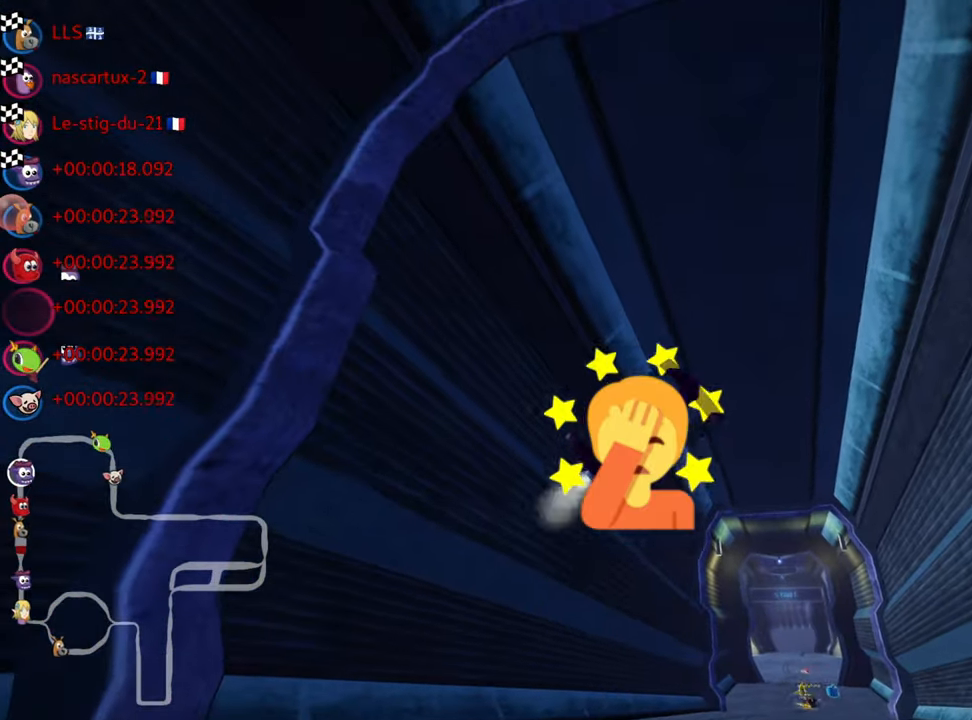
{"keys": ["up"], "events": []}
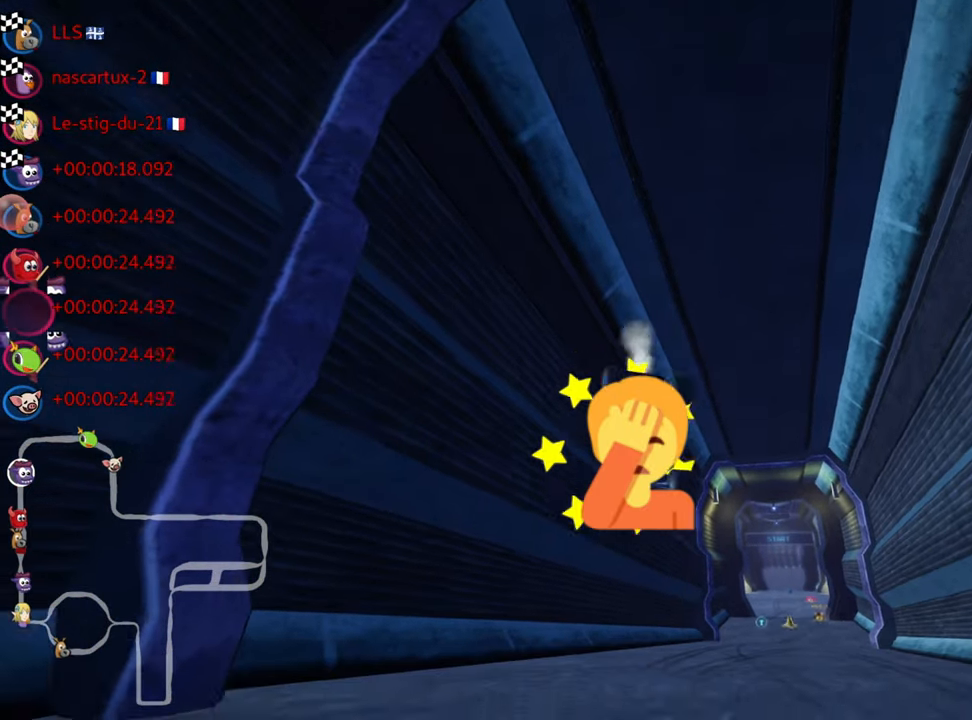
{"keys": ["nitro", "up"], "events": [[367, "nitro", "down"]]}
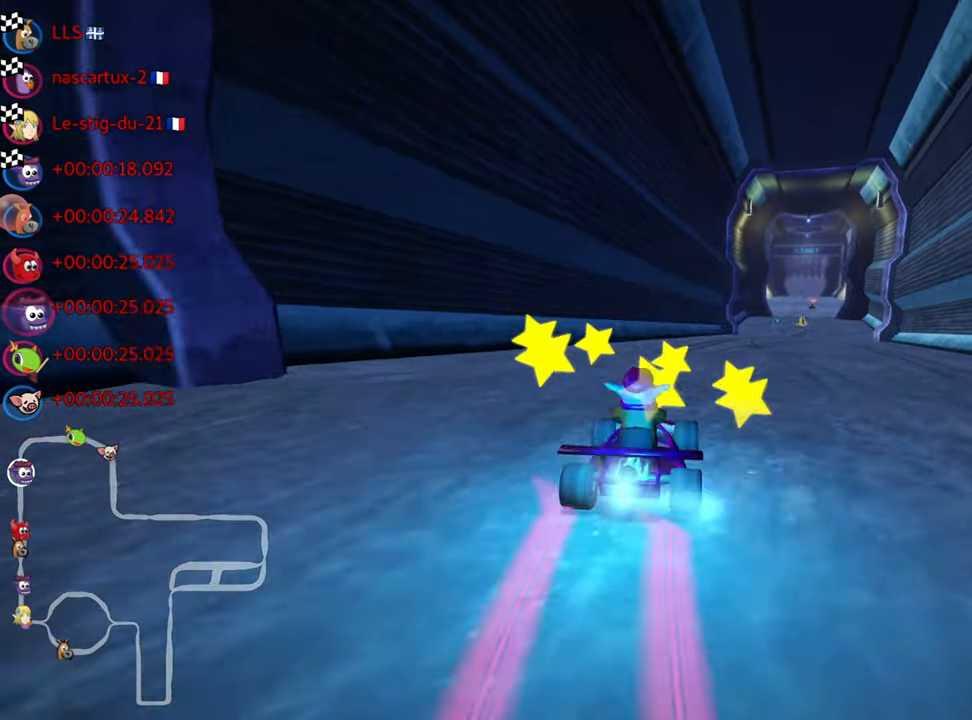
{"keys": ["left", "nitro", "up"], "events": [[100, "left", "down"]]}
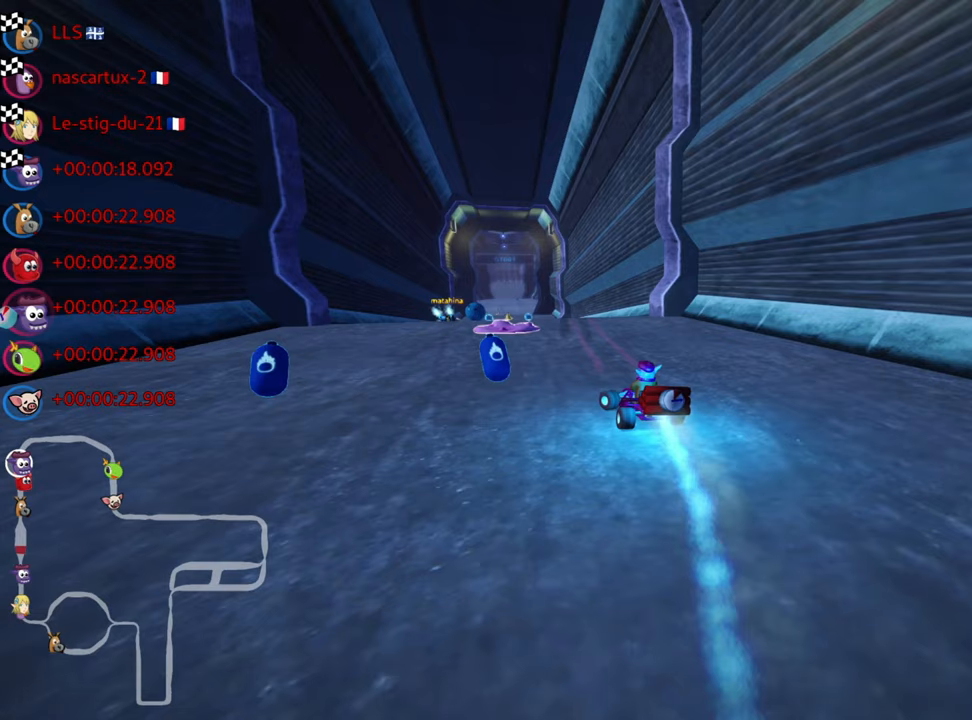
{"keys": ["nitro", "up"], "events": [[300, "left", "up"]]}
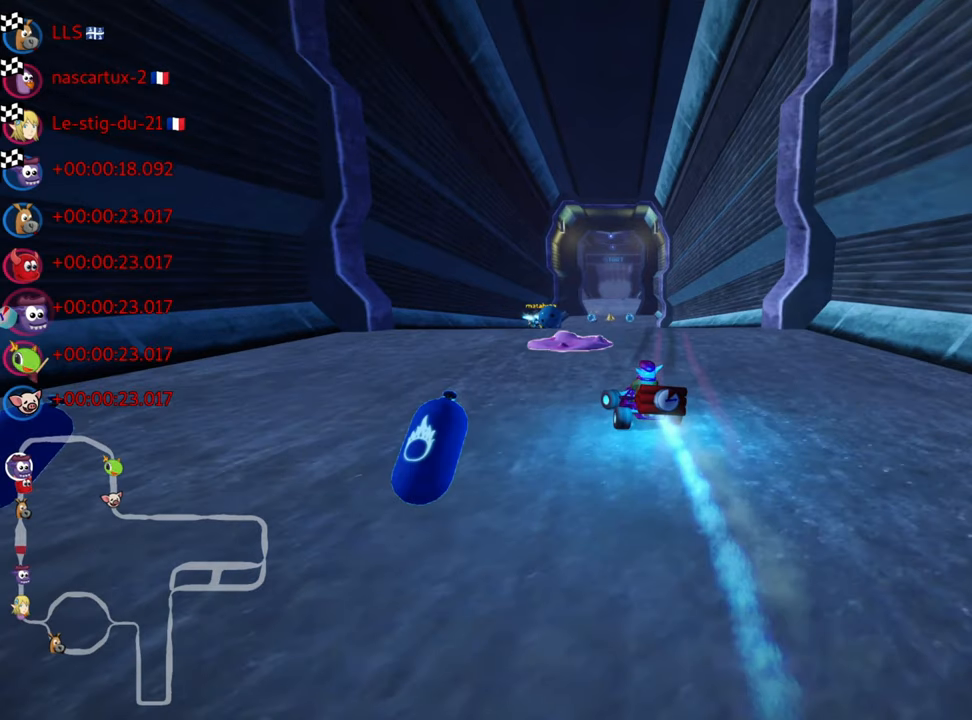
{"keys": ["nitro", "skid", "up"], "events": [[467, "skid", "down"]]}
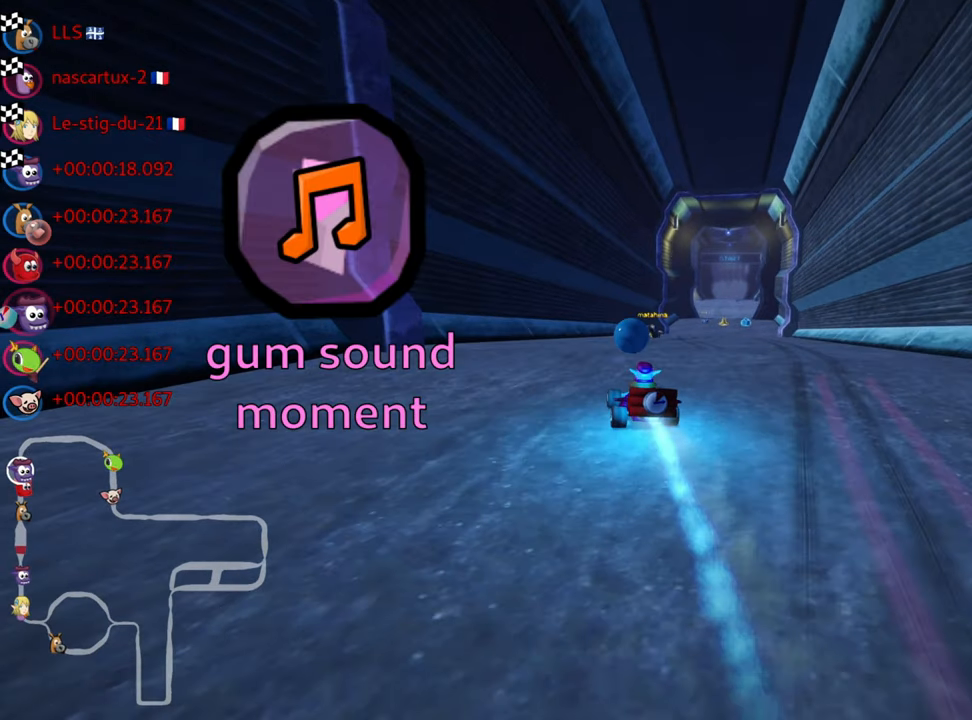
{"keys": ["nitro", "skid", "up"], "events": [[34, "right", "down"], [500, "right", "up"]]}
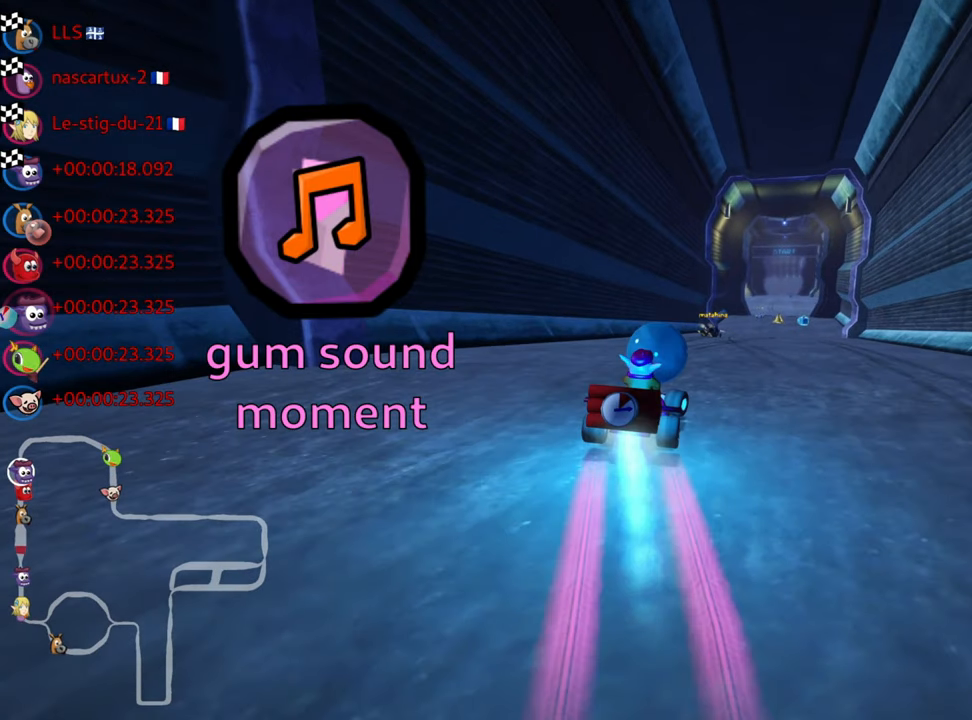
{"keys": ["nitro", "skid", "up"], "events": []}
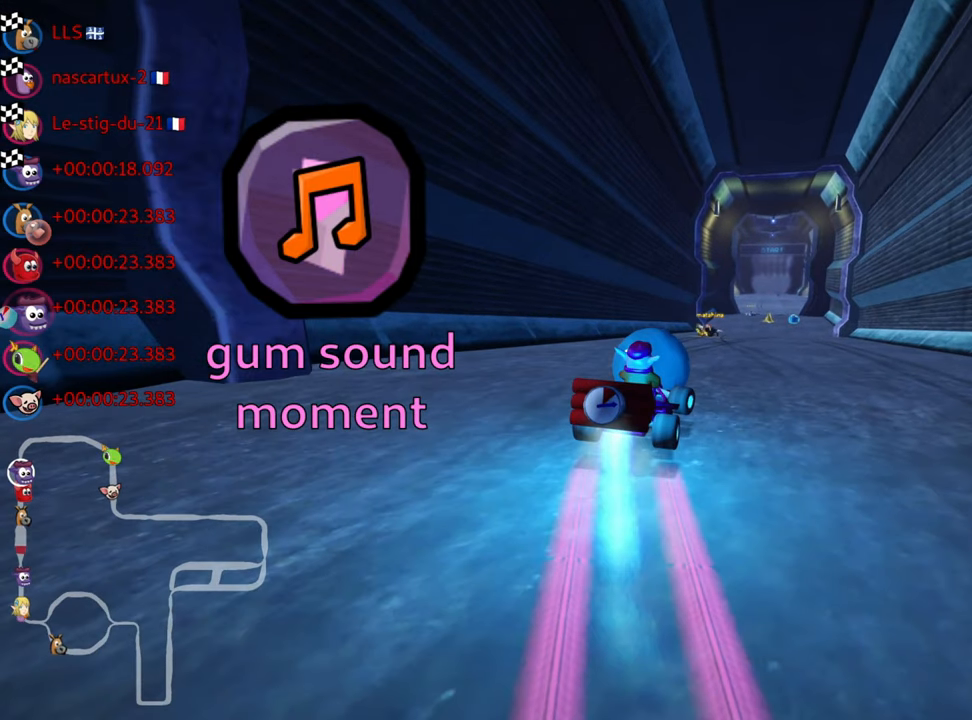
{"keys": ["nitro", "up"], "events": [[34, "skid", "up"]]}
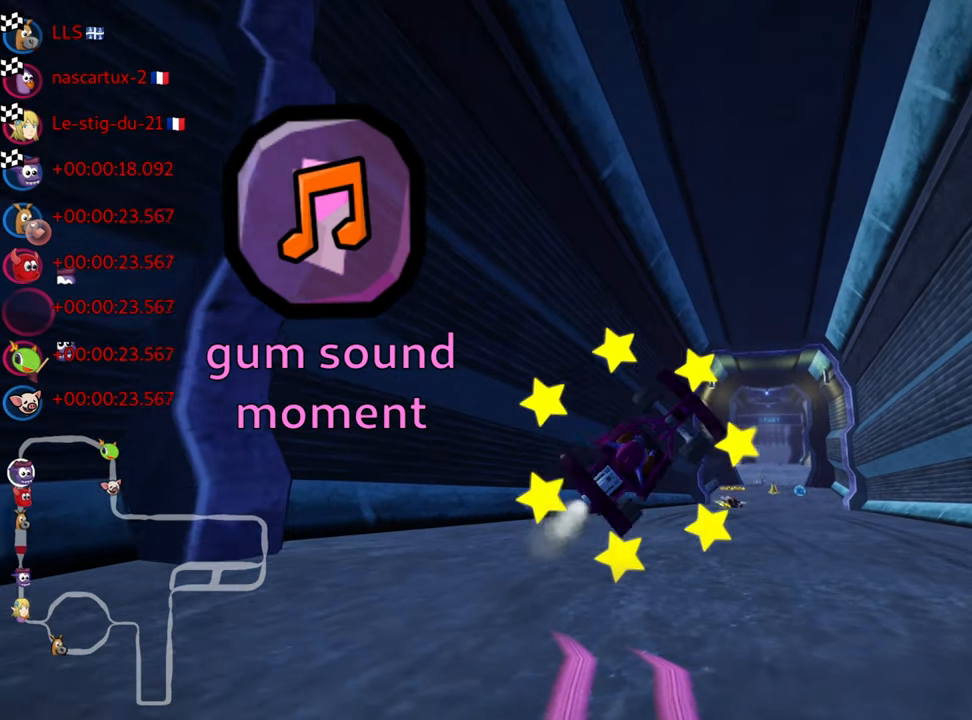
{"keys": ["nitro", "up"], "events": []}
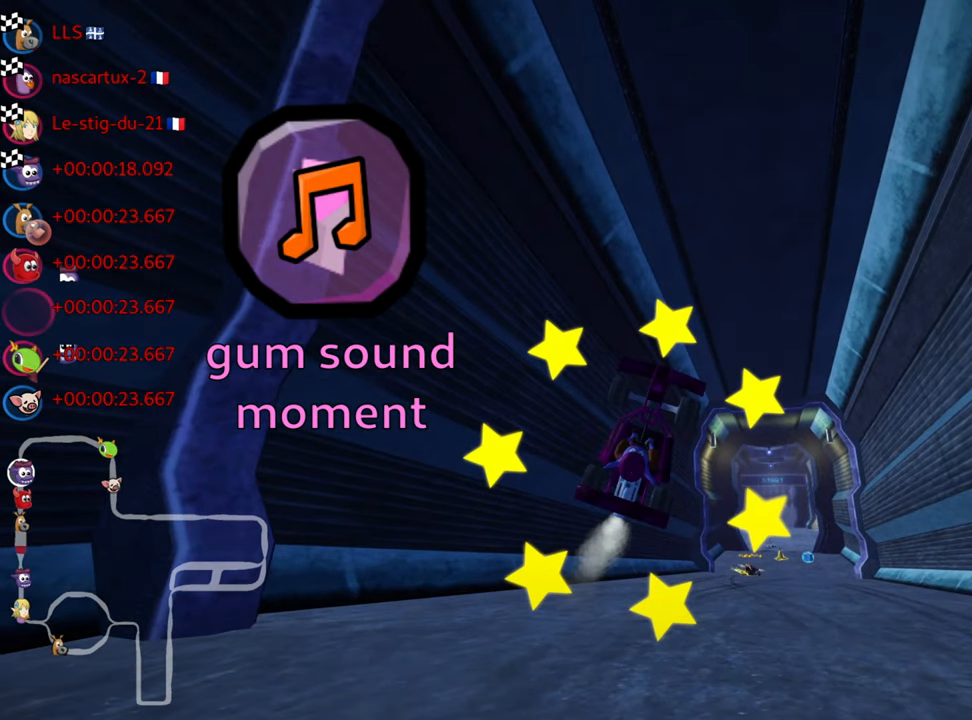
{"keys": ["up"], "events": [[367, "nitro", "up"]]}
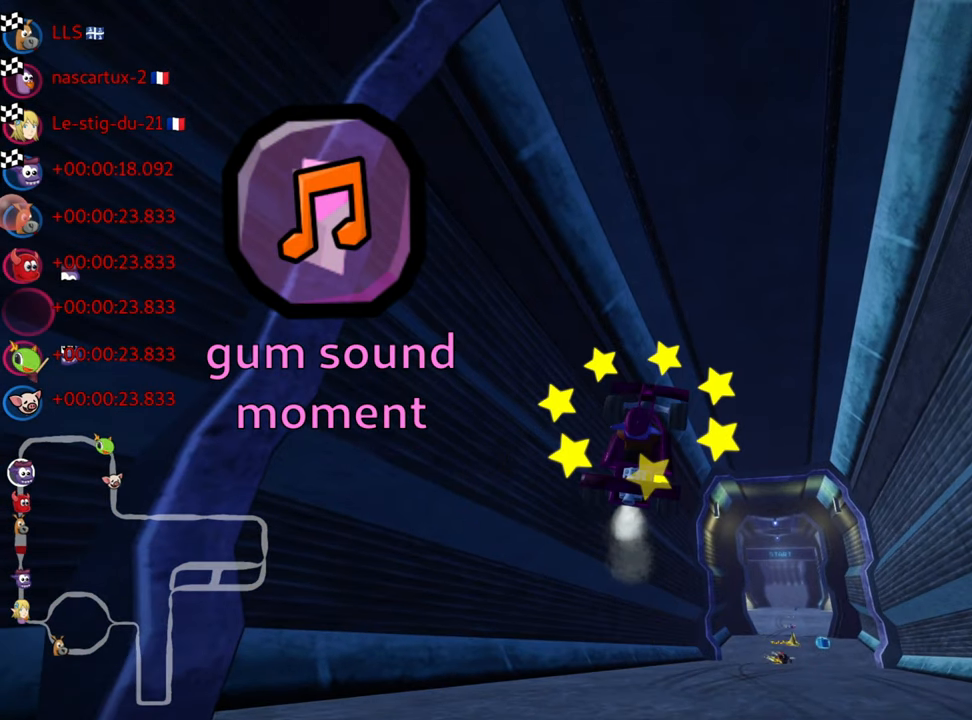
{"keys": ["left", "up"], "events": [[434, "left", "down"]]}
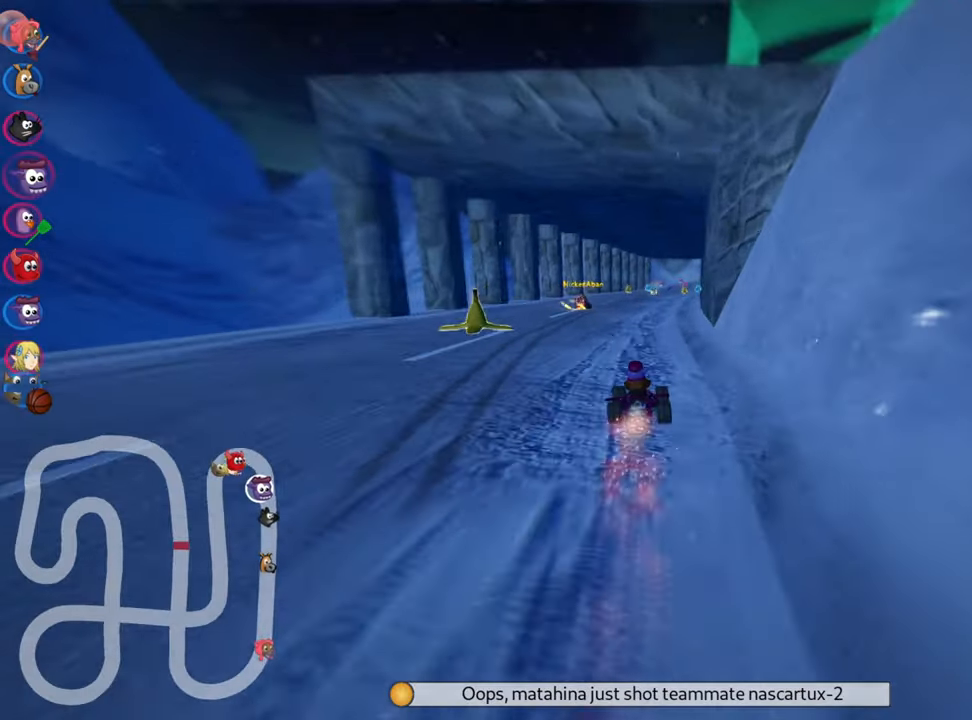
{"keys": ["skid", "up"], "events": [[184, "left", "up"], [267, "right", "down"], [267, "skid", "down"], [467, "right", "up"]]}
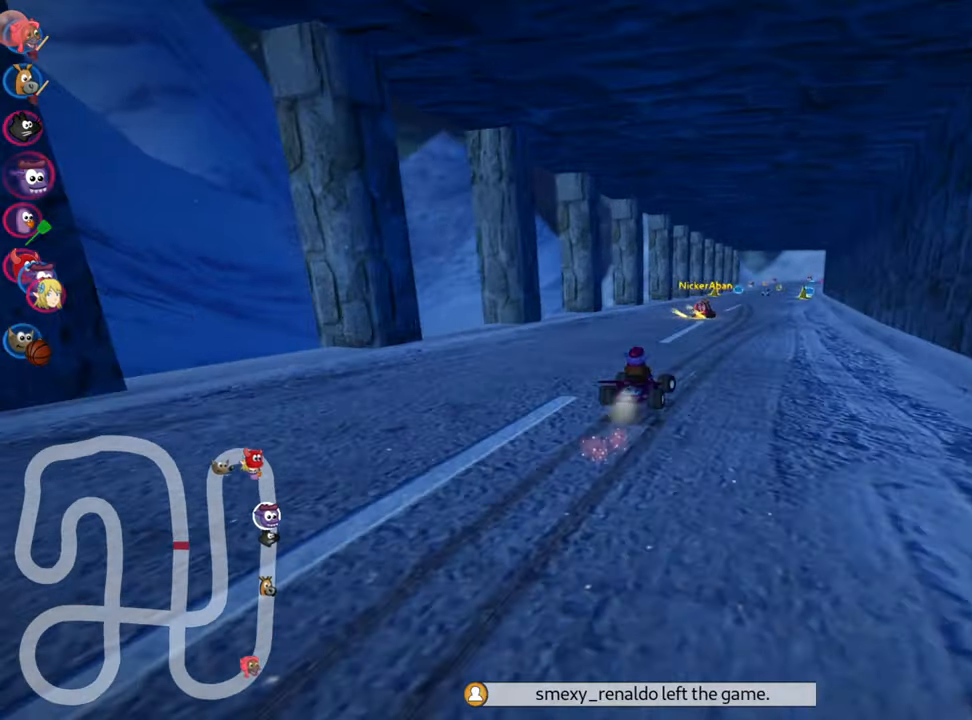
{"keys": ["left", "skid", "up"], "events": [[50, "left", "down"]]}
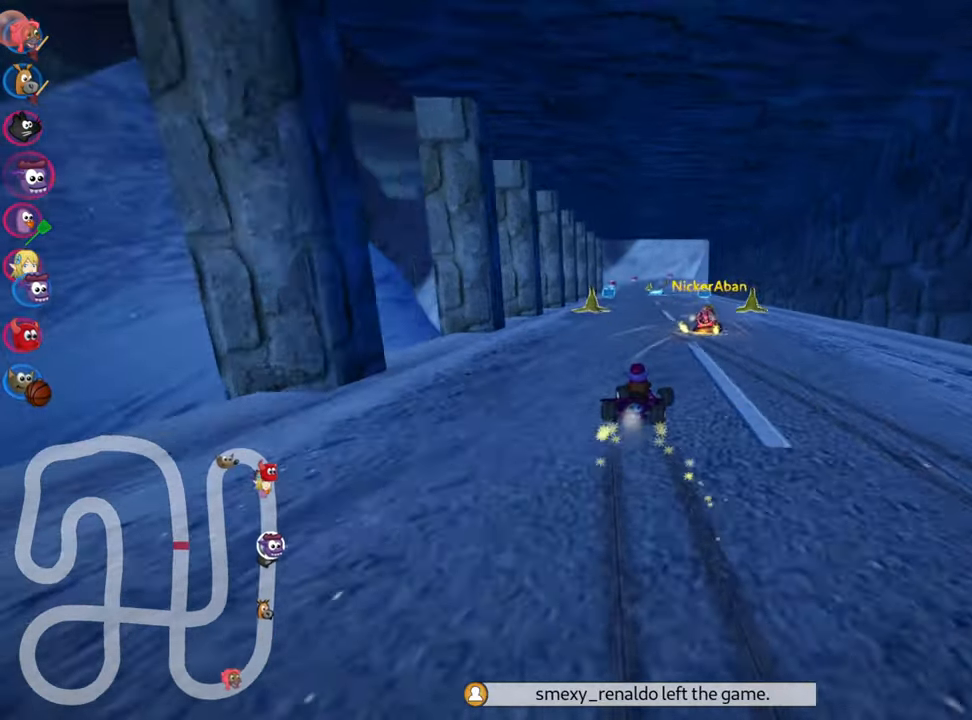
{"keys": ["left", "up"], "events": [[383, "skid", "up"]]}
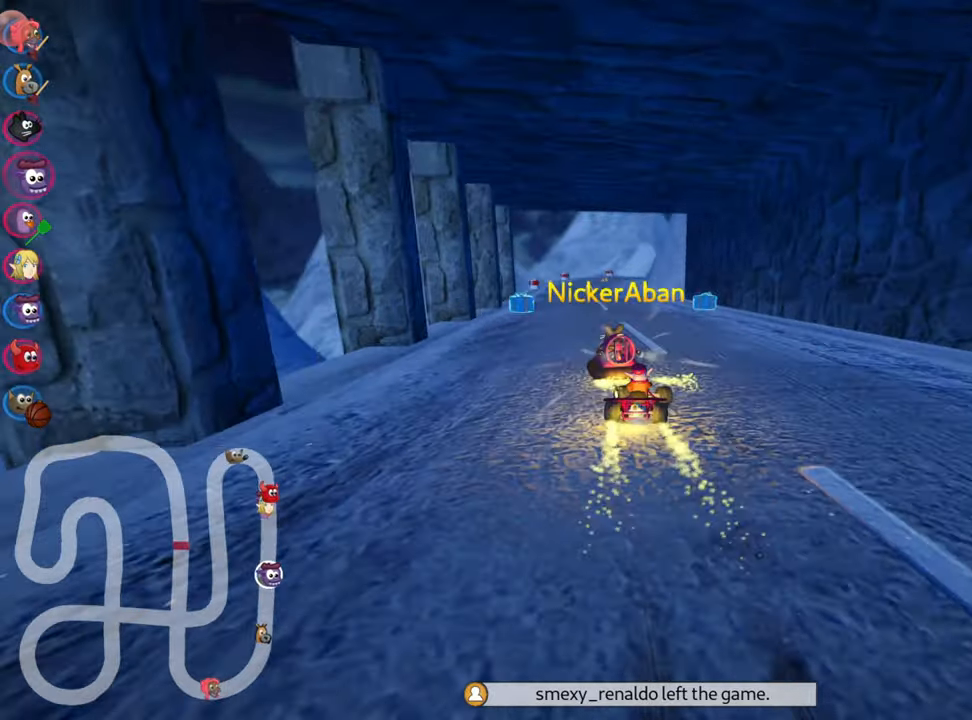
{"keys": ["up"], "events": [[66, "left", "up"]]}
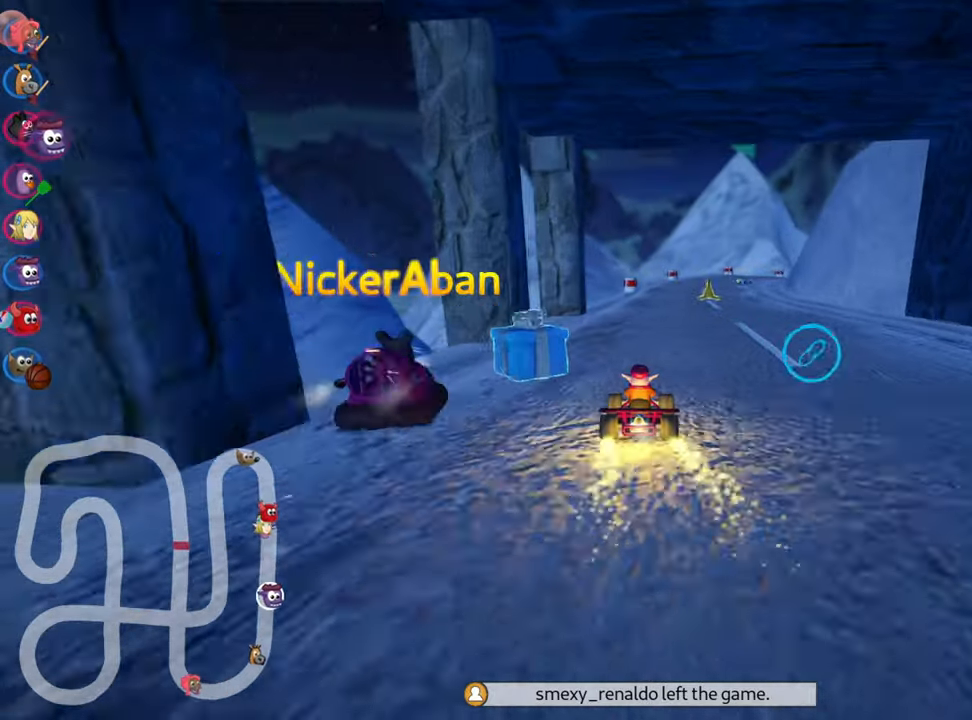
{"keys": ["left", "up"], "events": [[50, "right", "down"], [200, "right", "up"], [383, "left", "down"]]}
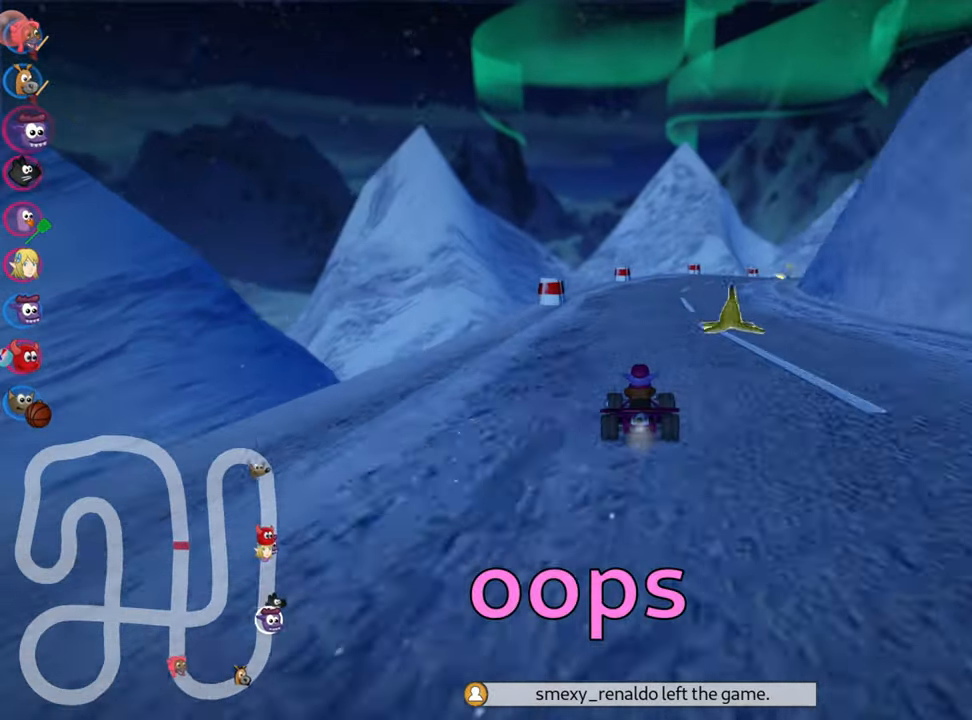
{"keys": ["right", "skid", "up"], "events": [[16, "left", "up"], [100, "skid", "down"], [133, "right", "down"]]}
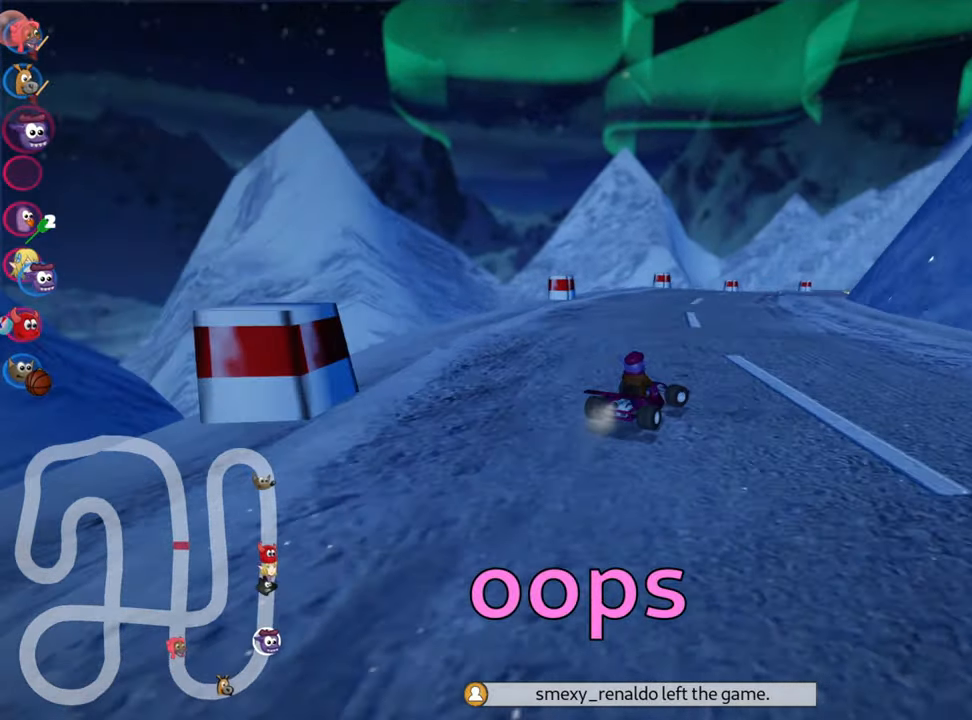
{"keys": ["left", "skid", "up"], "events": [[50, "left", "down"], [116, "right", "up"], [350, "right", "down"], [366, "left", "up"], [450, "left", "down"], [483, "right", "up"]]}